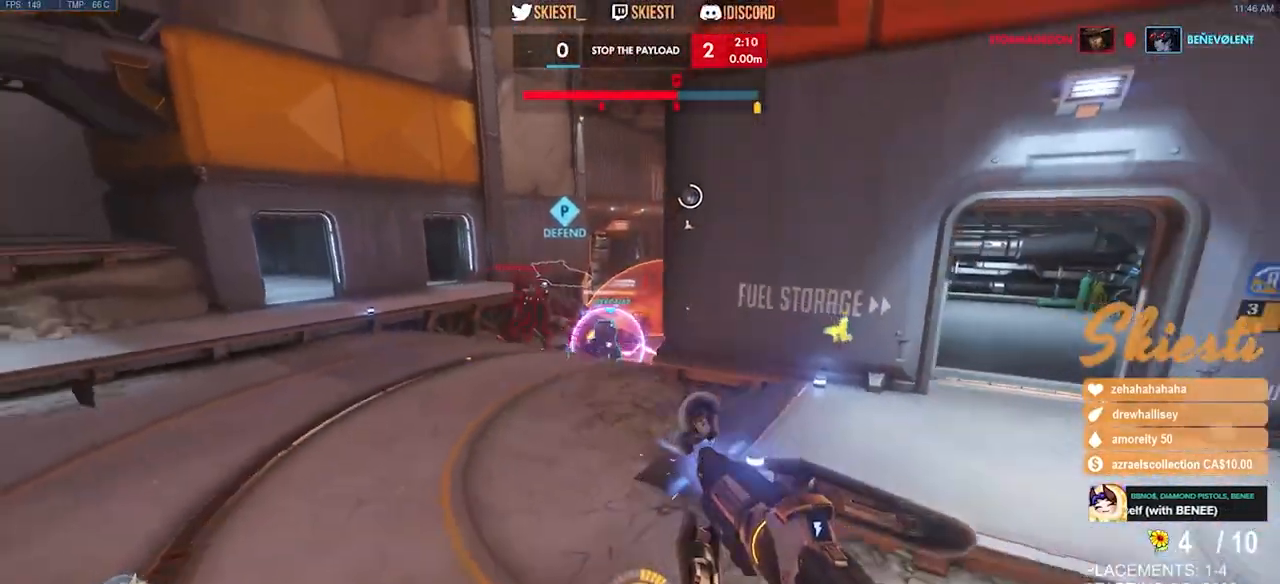
Gameplay with keyboard and mouse; each line is a JSON object with the keys and mouse buttons held at the frame after it. "events" lists presses ("down") and releases ("up") of "a", "ctrl", "d", "e", "q", "s", "shift", "space", "w", "mouse_left", "mouse_wheel", "mouse_right", "mouse_mb4" and "mouse_mb5" between this image and that frame as [ms after this image, input, new state], when the widget could be followed in between. "mouse_left", "mouse_wheel", "mouse_right", "mouse_mb4", "mouse_mb5" = the "left", "wheel", "right", "mb4", "mb5" buttons of the "mouse" list. No other keys are recorded. "wheel" means that the mouse wheel is clicked or scrolled. Mouse movement is not recorded.
{"keys": ["d", "space"], "mouse": ["left"], "events": [[17, "mouse_right", "up"], [34, "s", "up"], [500, "space", "down"]]}
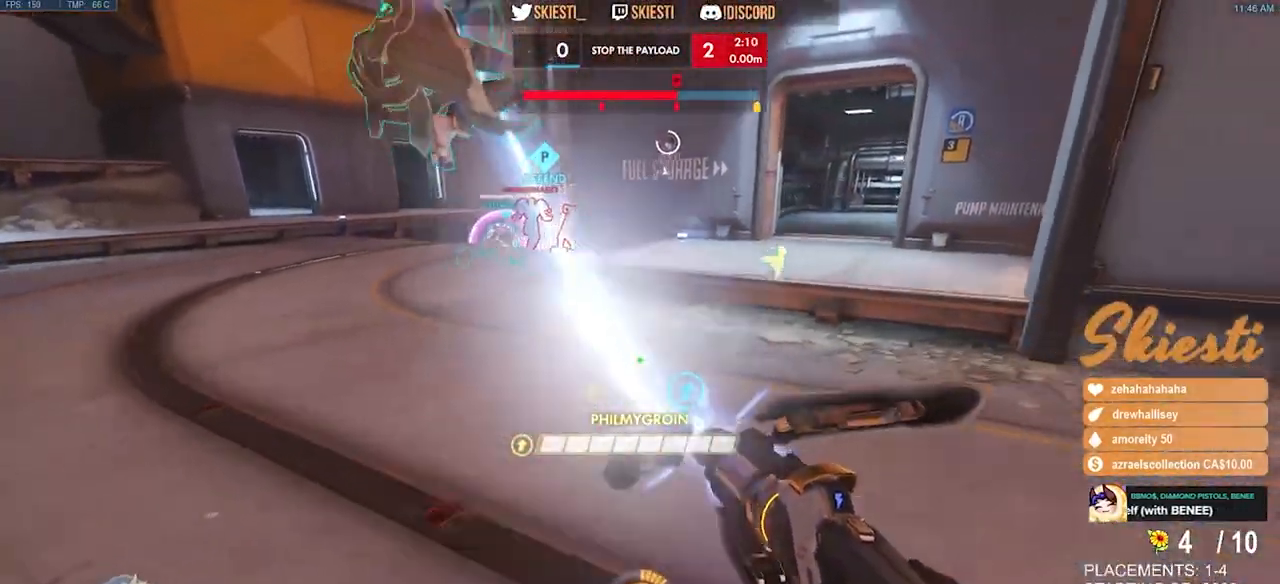
{"keys": ["d", "w"], "mouse": ["left"], "events": [[67, "w", "down"], [200, "space", "up"]]}
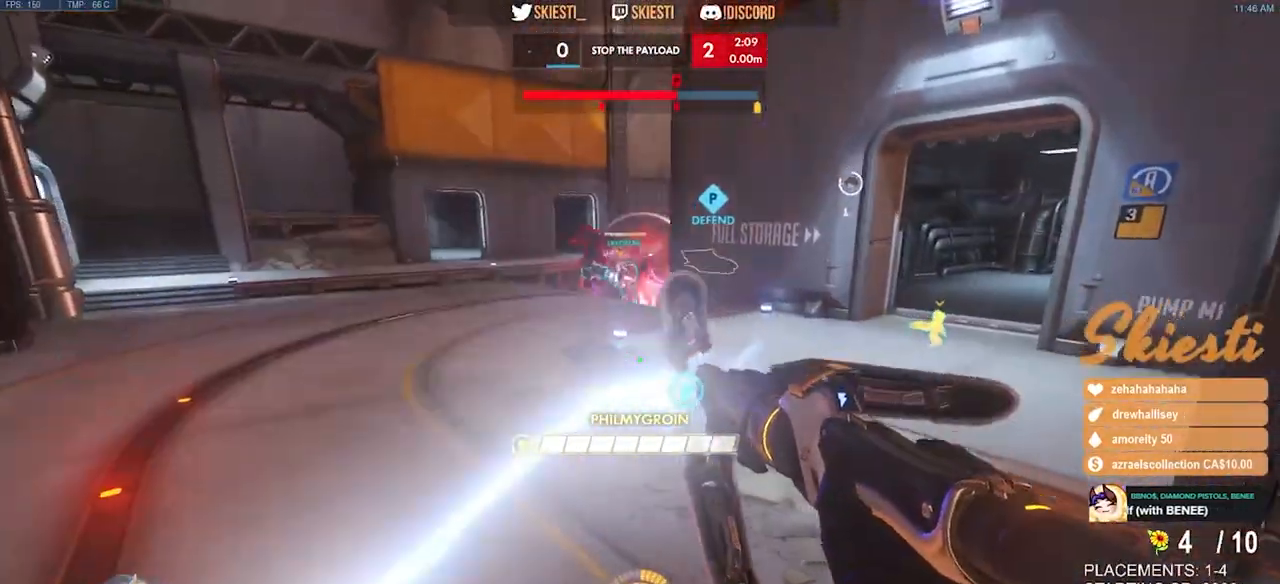
{"keys": ["w"], "mouse": ["left"], "events": [[484, "d", "up"]]}
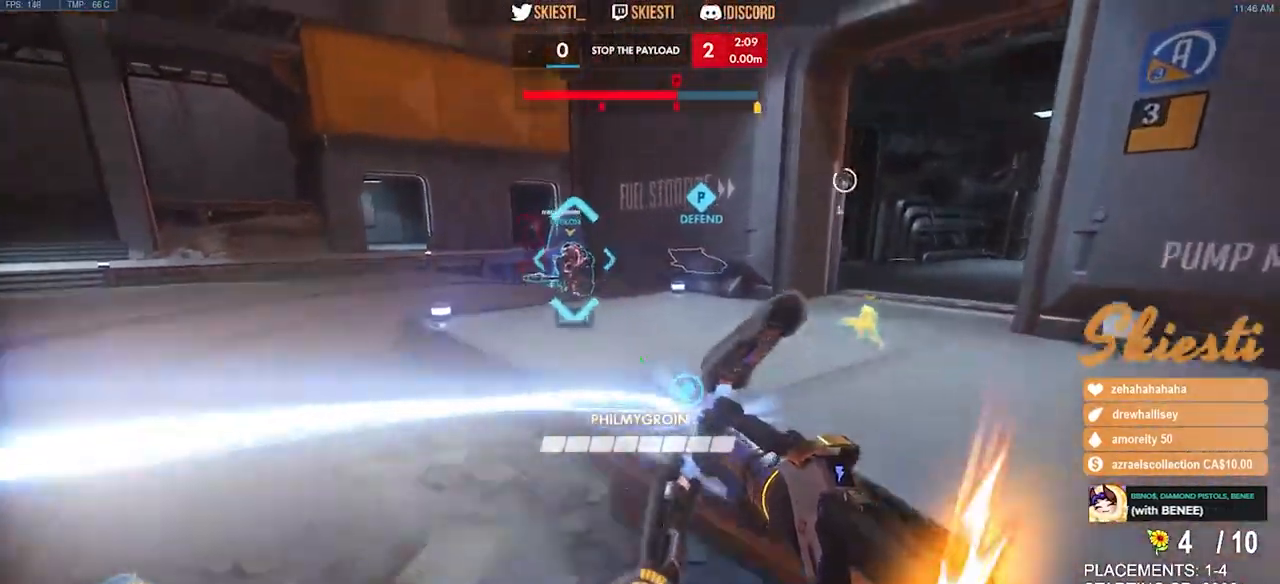
{"keys": ["a", "w"], "mouse": ["right"], "events": [[17, "shift", "down"], [200, "mouse_left", "up"], [284, "a", "down"], [350, "mouse_right", "down"], [417, "shift", "up"]]}
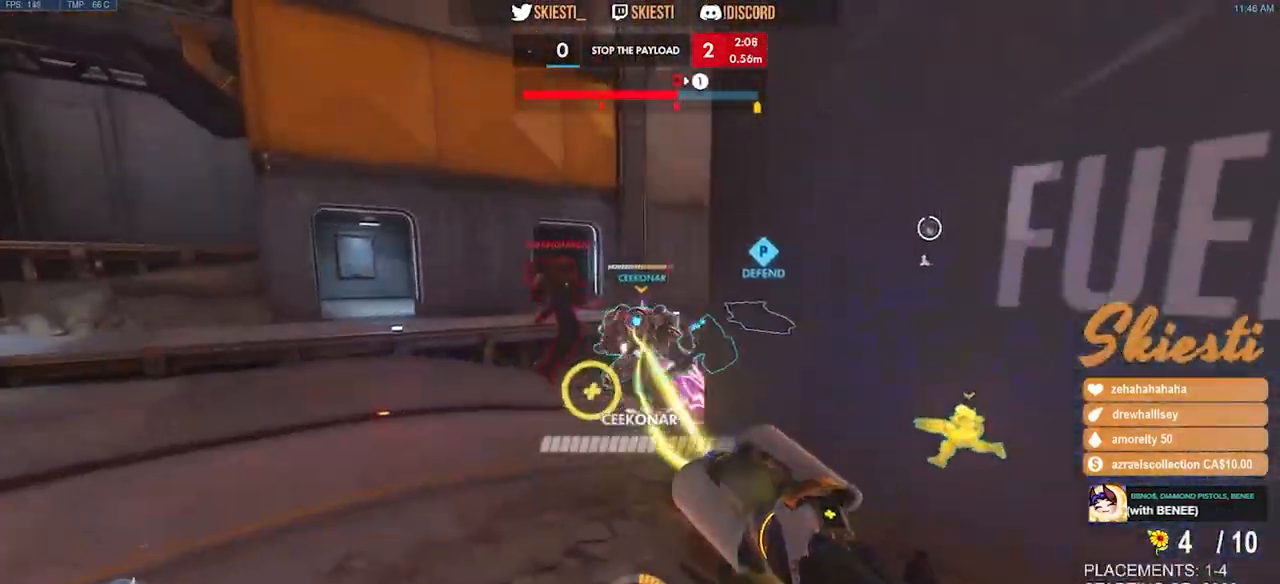
{"keys": ["a", "w"], "mouse": ["right"], "events": [[34, "w", "up"], [150, "s", "down"], [184, "s", "up"], [300, "w", "down"]]}
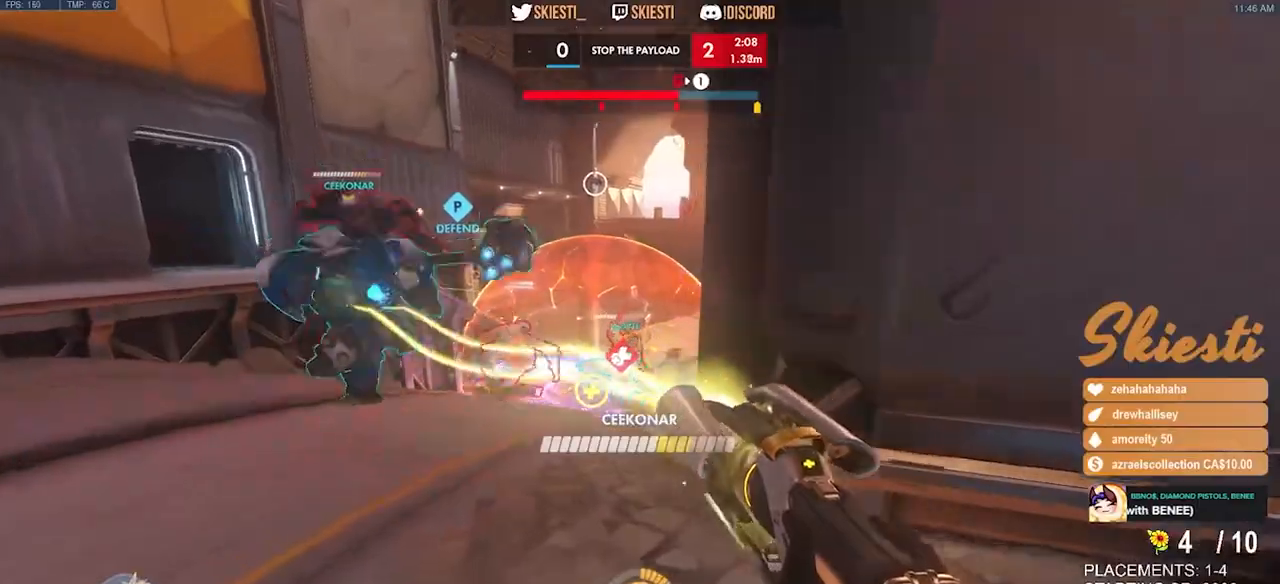
{"keys": ["d", "s"], "mouse": ["right"], "events": [[34, "mouse_right", "up"], [67, "mouse_right", "down"], [200, "d", "down"], [217, "a", "up"], [317, "w", "up"], [417, "s", "down"]]}
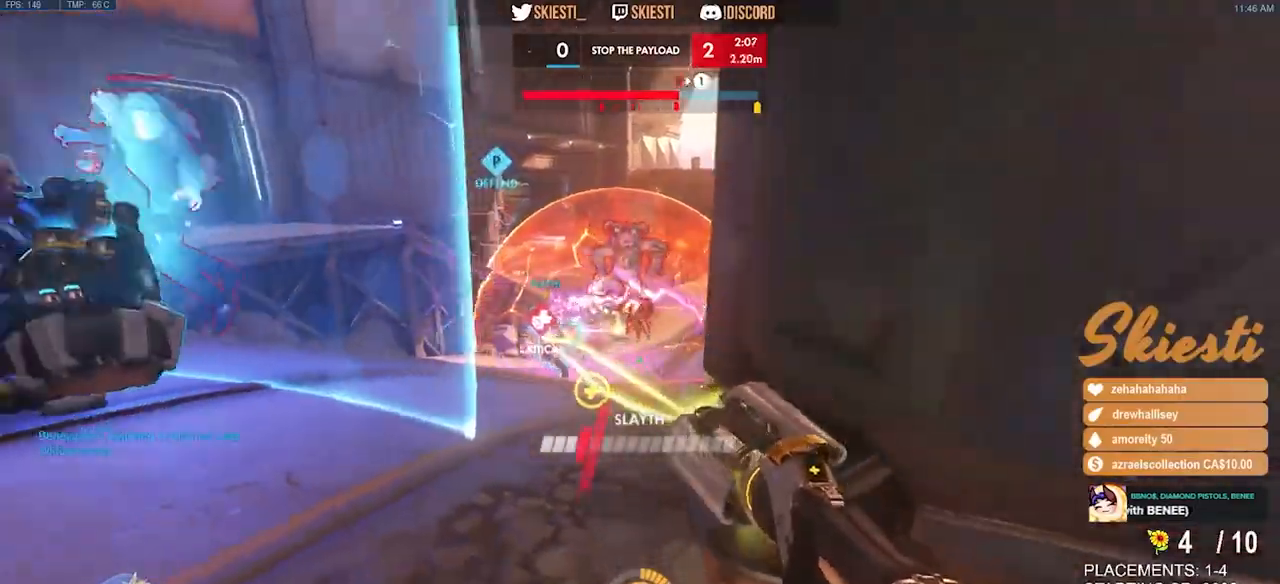
{"keys": ["a", "s"], "mouse": ["right"], "events": [[184, "a", "down"], [267, "d", "up"]]}
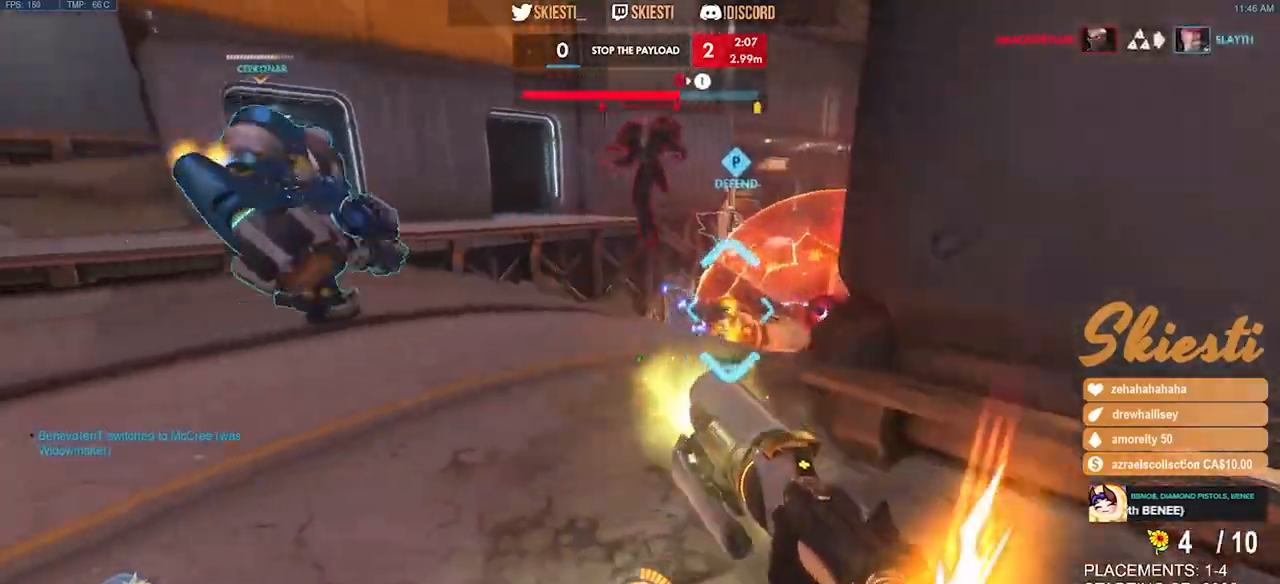
{"keys": ["a", "space"], "mouse": ["right"], "events": [[34, "d", "down"], [67, "a", "up"], [350, "a", "down"], [400, "d", "up"], [400, "s", "up"], [467, "space", "down"]]}
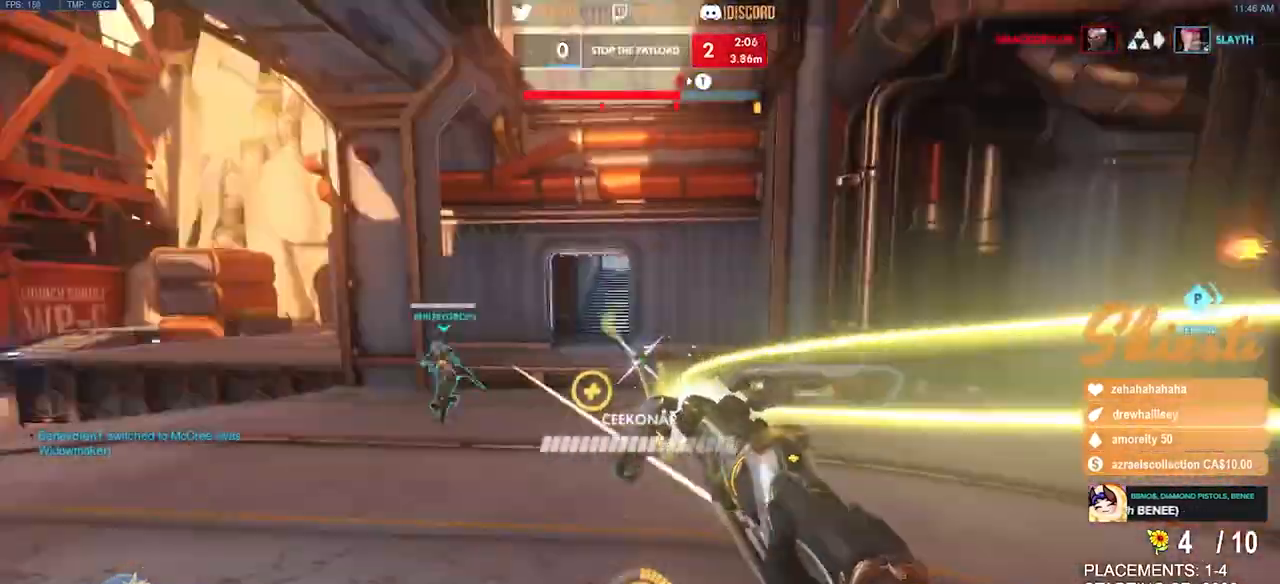
{"keys": ["w"], "mouse": ["right"]}
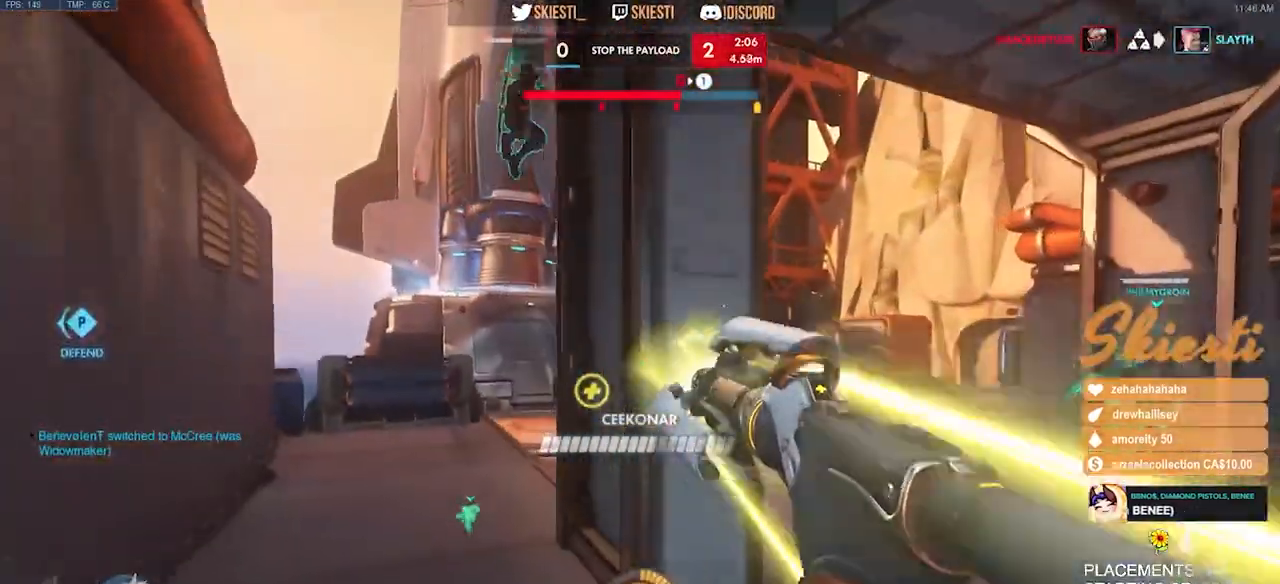
{"keys": ["a", "shift", "w"], "mouse": ["right"], "events": [[150, "a", "down"], [150, "shift", "down"]]}
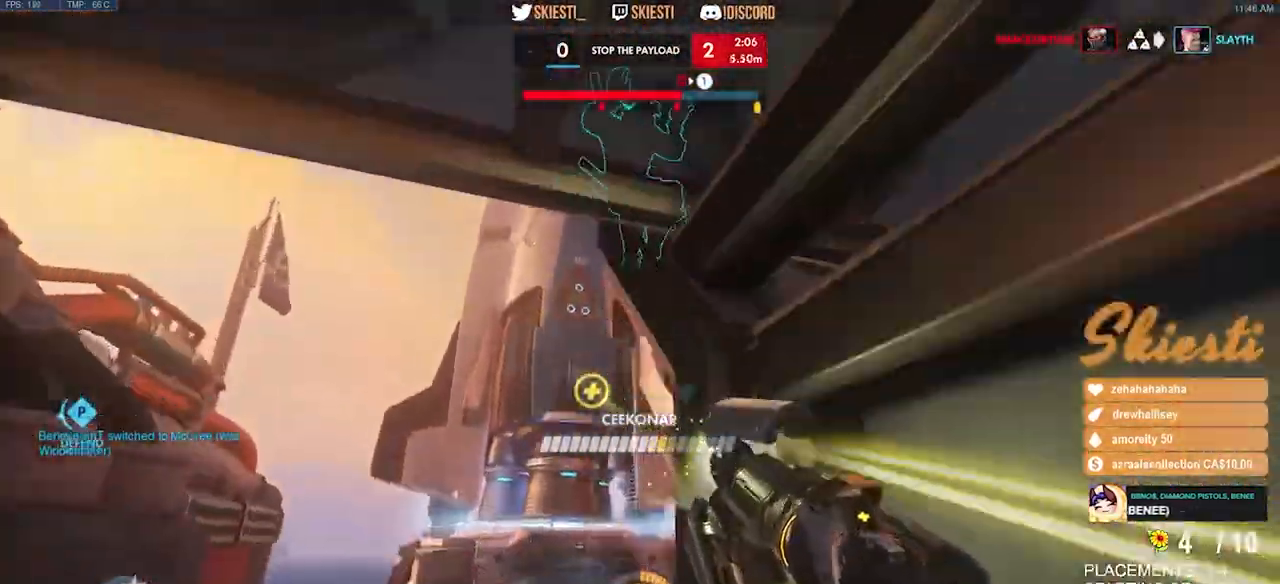
{"keys": ["a", "shift", "space"], "mouse": ["right"], "events": [[234, "space", "down"], [250, "w", "up"]]}
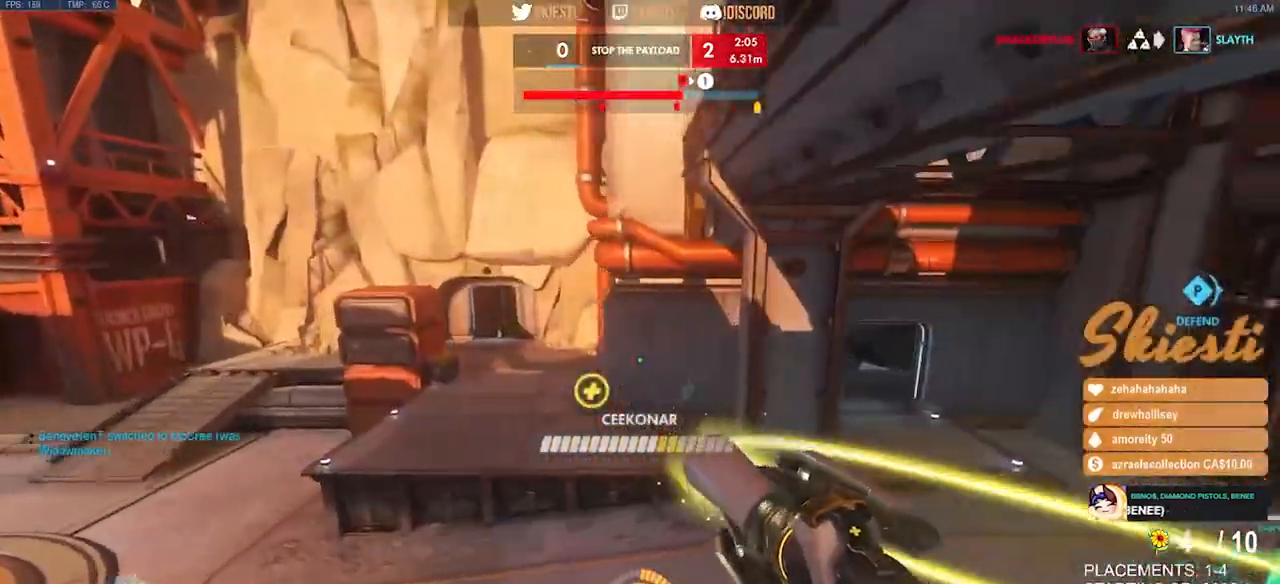
{"keys": ["a"], "mouse": ["right"], "events": [[300, "s", "down"], [367, "a", "up"], [367, "shift", "up"], [367, "space", "up"], [467, "s", "up"], [500, "a", "down"]]}
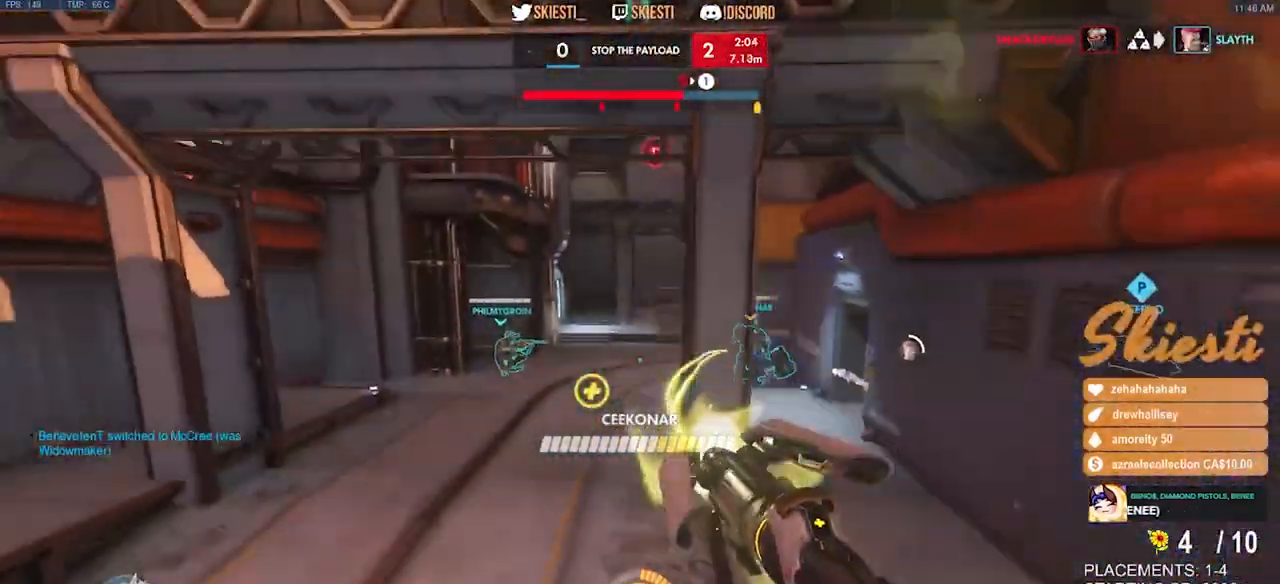
{"keys": ["a"], "mouse": ["right"], "events": []}
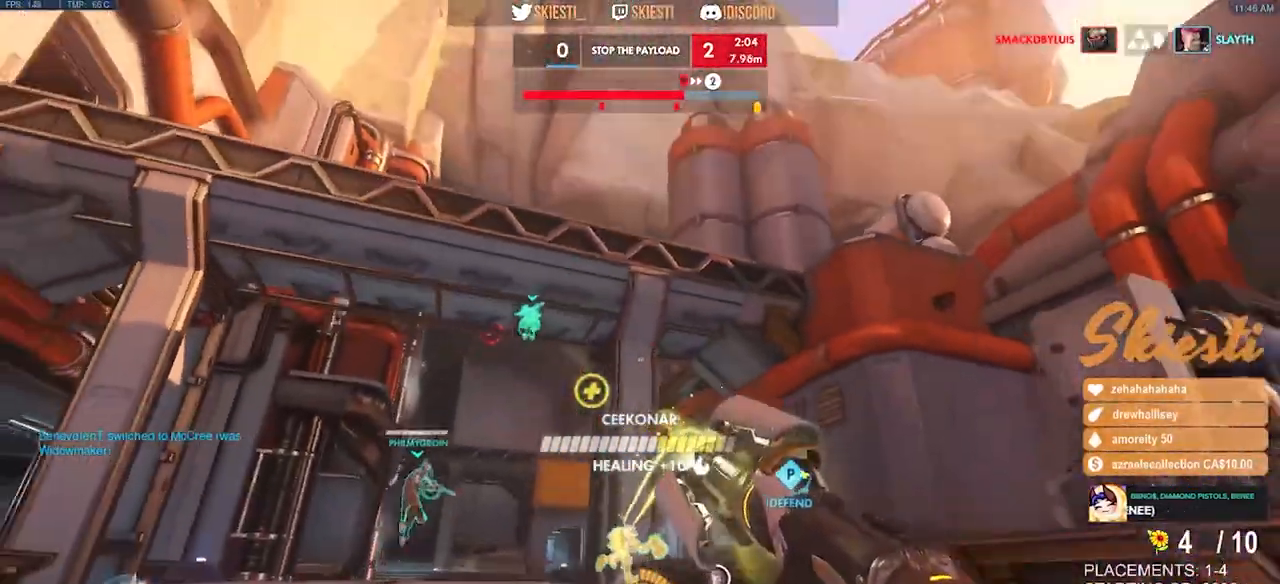
{"keys": ["s", "space"], "mouse": ["right"], "events": [[217, "s", "down"], [267, "space", "down"], [334, "a", "up"]]}
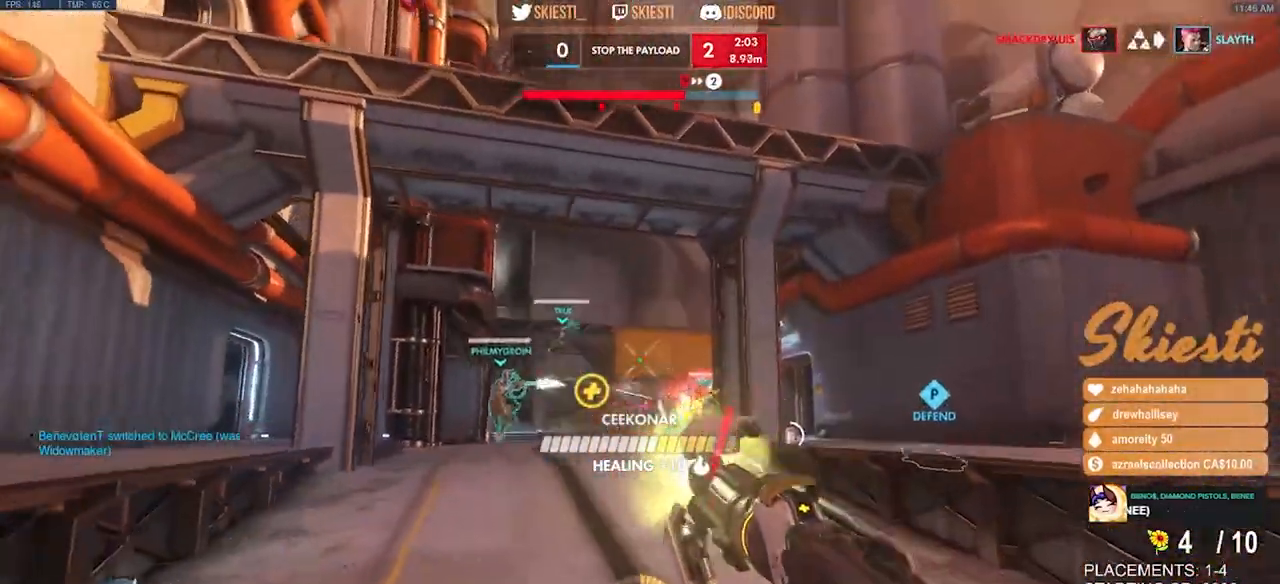
{"keys": ["d", "shift"], "mouse": ["right"], "events": [[34, "space", "up"], [300, "d", "down"], [400, "shift", "down"], [434, "s", "up"]]}
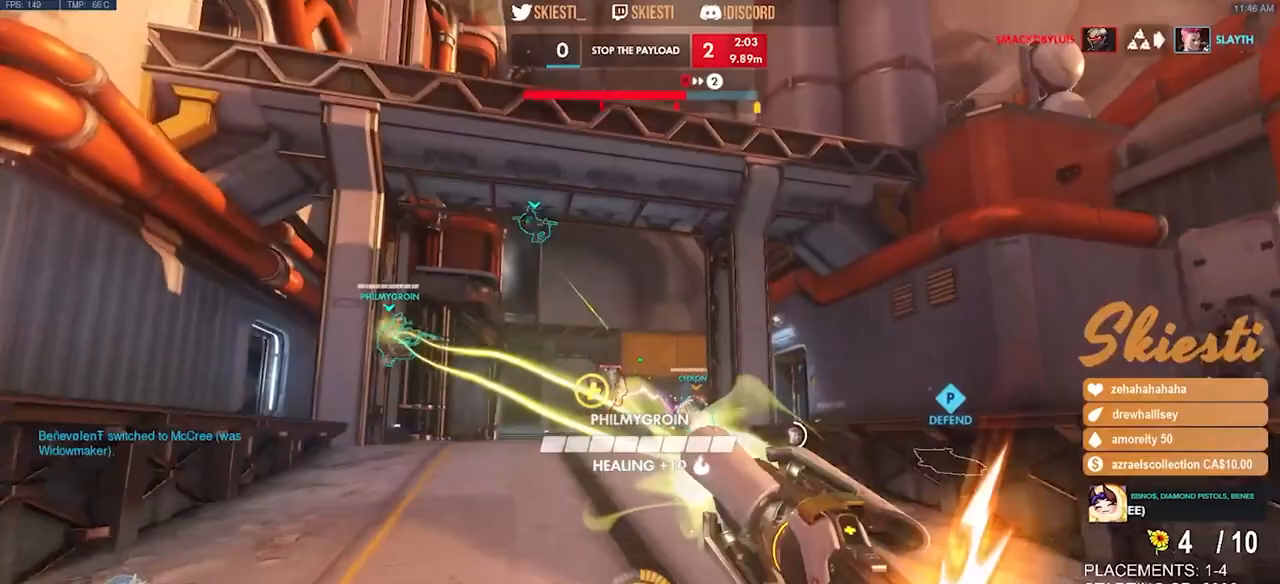
{"keys": ["d", "w"], "mouse": ["left"], "events": [[84, "mouse_left", "down"], [250, "shift", "up"], [267, "mouse_right", "up"], [300, "mouse_left", "up"], [317, "mouse_left", "down"], [484, "w", "down"]]}
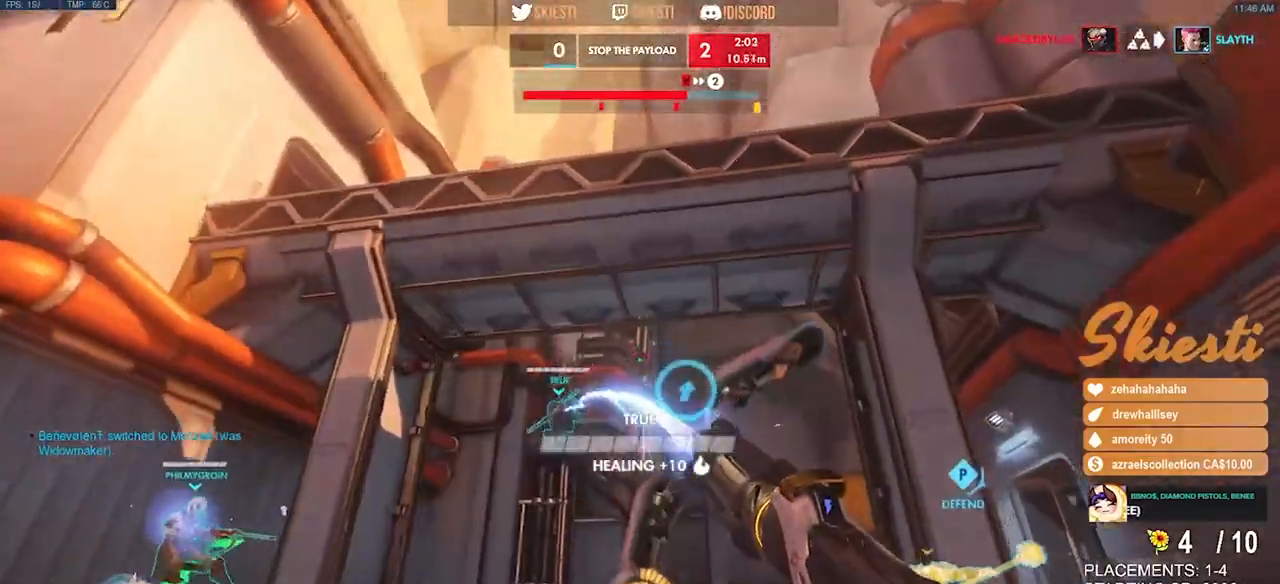
{"keys": ["d"], "mouse": ["left"], "events": [[50, "mouse_right", "down"], [317, "space", "down"], [400, "w", "up"], [484, "space", "up"], [500, "mouse_right", "up"]]}
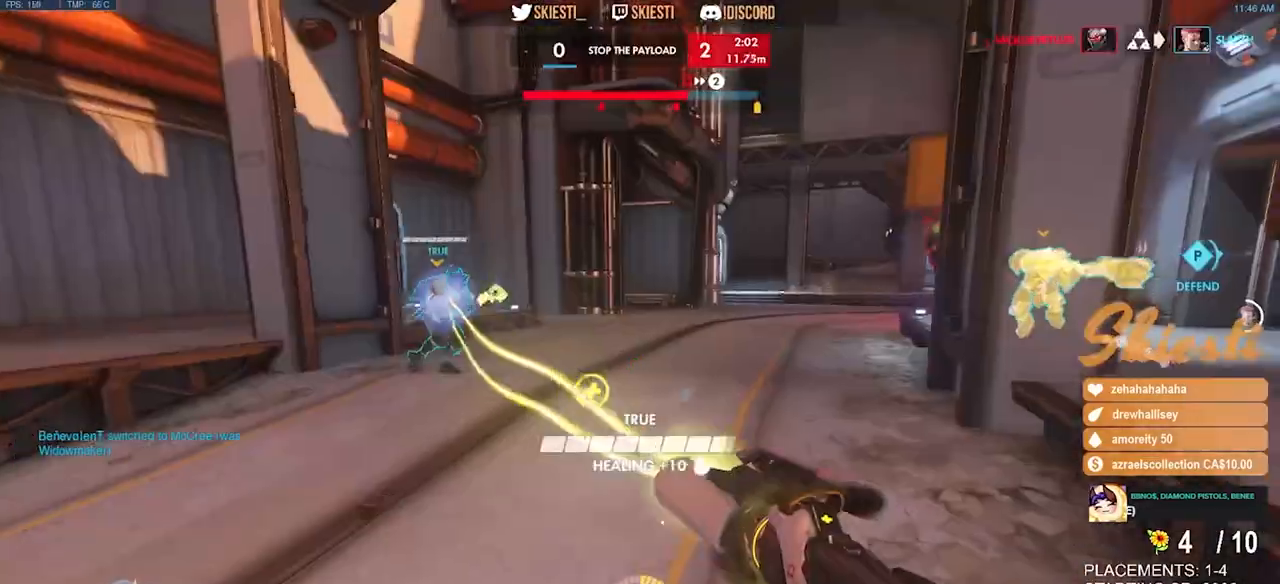
{"keys": ["d"], "mouse": ["left"], "events": [[134, "s", "down"], [400, "s", "up"]]}
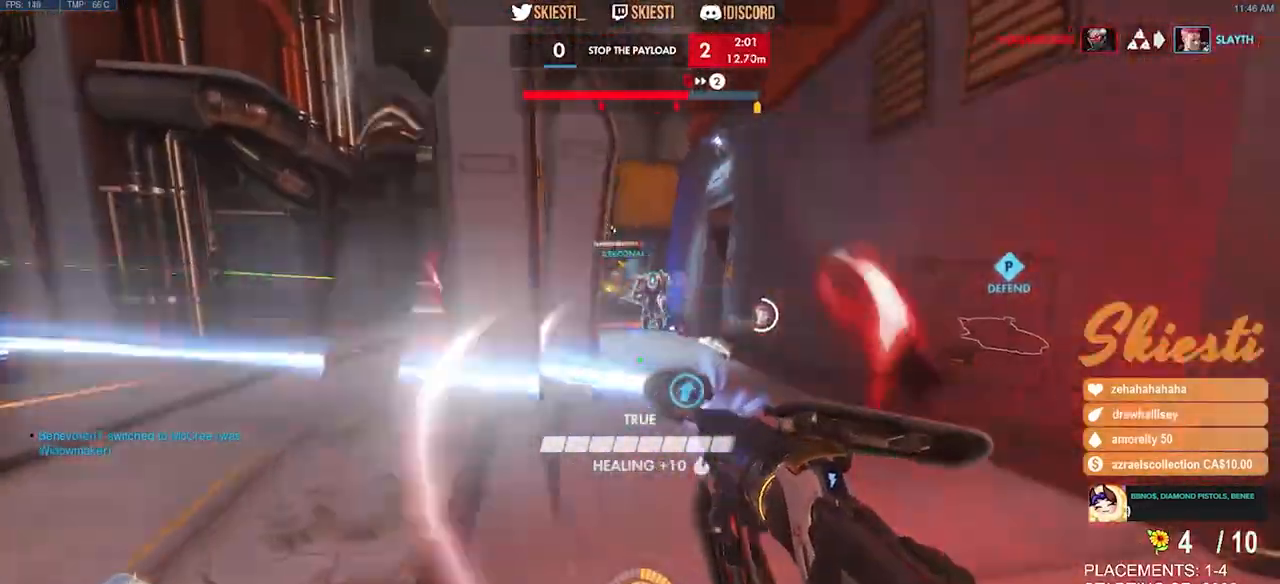
{"keys": ["a", "w"], "mouse": ["right"], "events": [[17, "w", "down"], [334, "mouse_left", "up"], [367, "a", "down"], [400, "mouse_right", "down"], [434, "d", "up"]]}
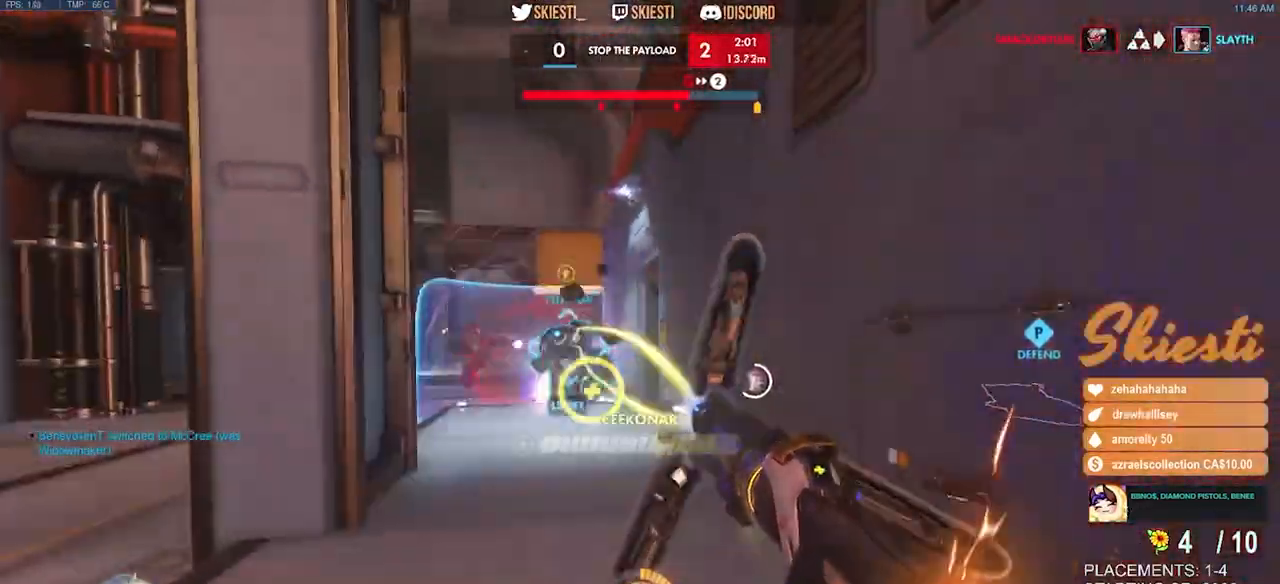
{"keys": ["a", "s"], "mouse": ["right"], "events": [[100, "w", "up"], [217, "s", "down"]]}
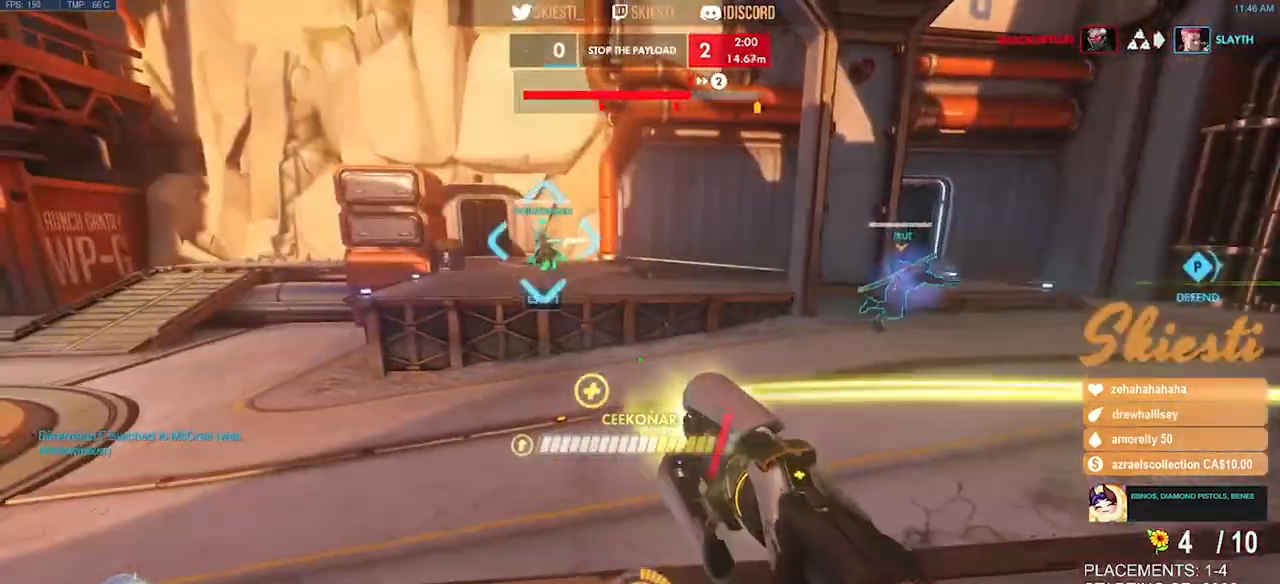
{"keys": ["a"], "mouse": ["right"], "events": [[150, "space", "down"], [367, "s", "up"], [367, "space", "up"]]}
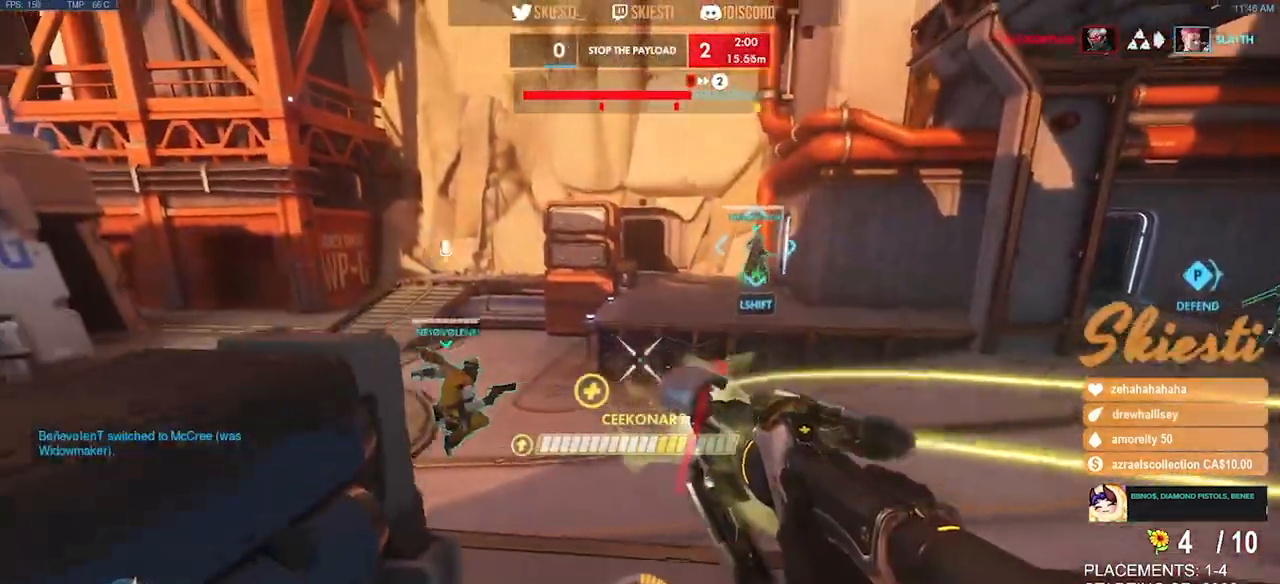
{"keys": ["a", "shift"], "mouse": ["right"], "events": [[134, "shift", "down"]]}
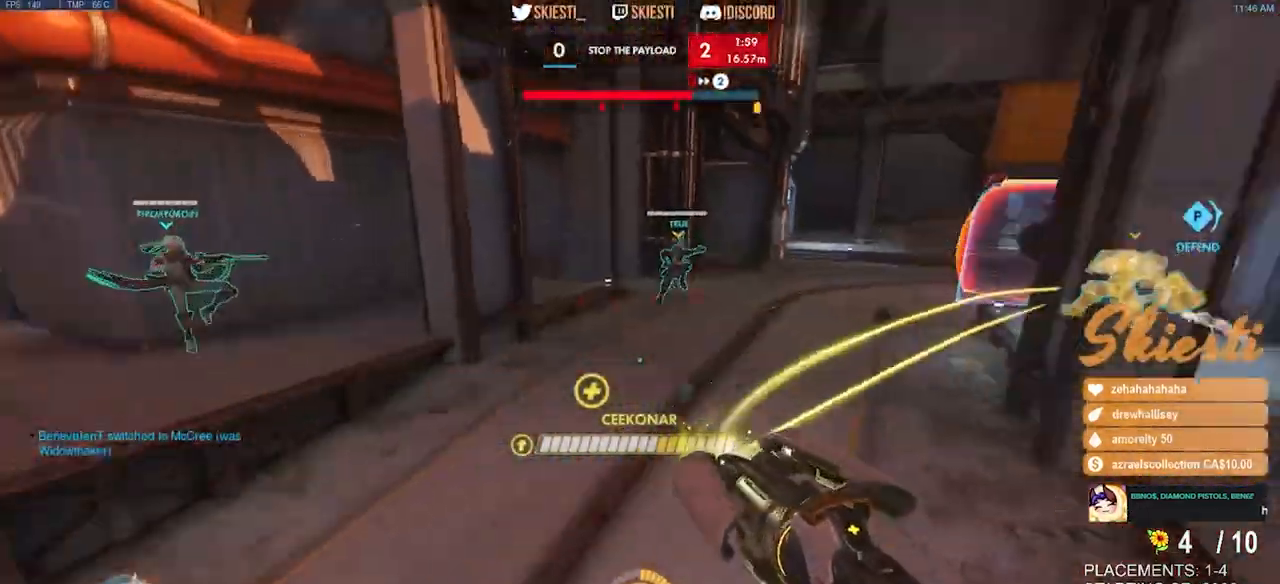
{"keys": ["a"], "mouse": ["right"], "events": [[100, "s", "down"], [234, "space", "down"], [300, "s", "up"], [384, "space", "up"], [500, "shift", "up"]]}
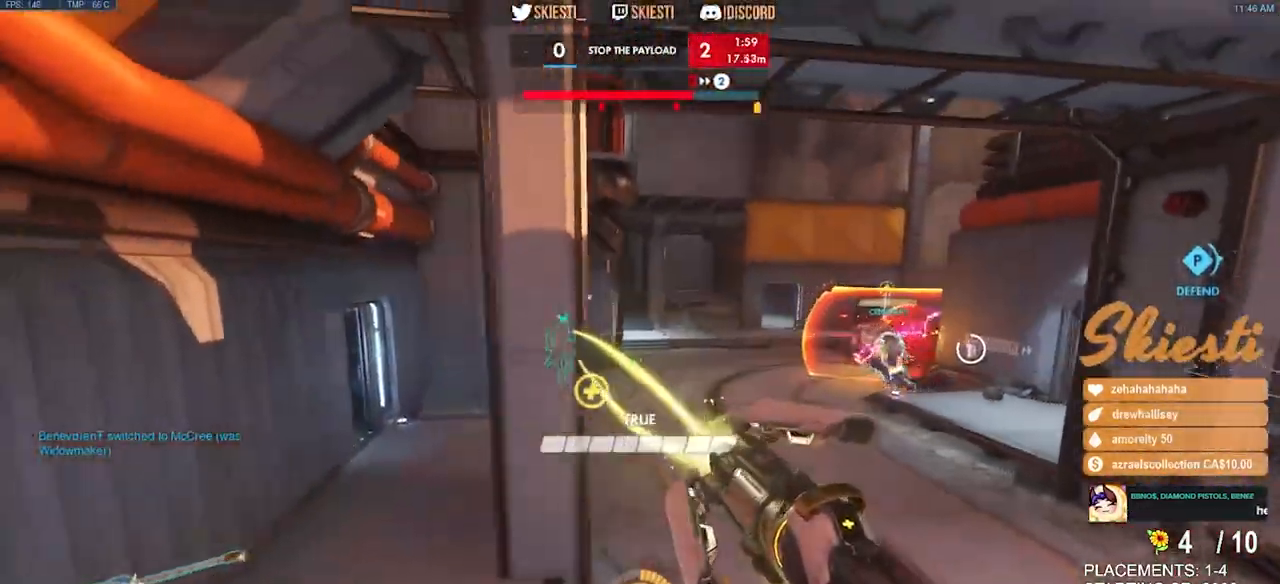
{"keys": ["a", "s"], "mouse": ["left"]}
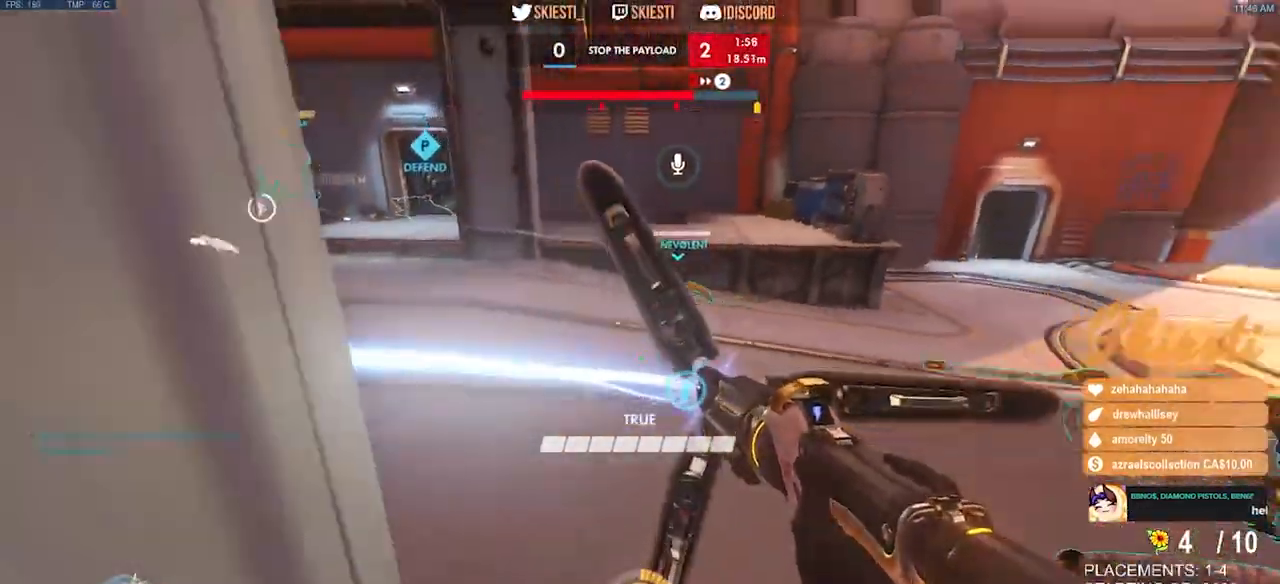
{"keys": ["s"], "mouse": ["left"], "events": [[34, "d", "down"], [50, "a", "up"], [67, "s", "up"], [217, "mouse_left", "up"], [234, "space", "down"], [250, "a", "down"], [250, "mouse_left", "down"], [267, "d", "up"], [317, "space", "up"], [350, "s", "down"], [434, "a", "up"]]}
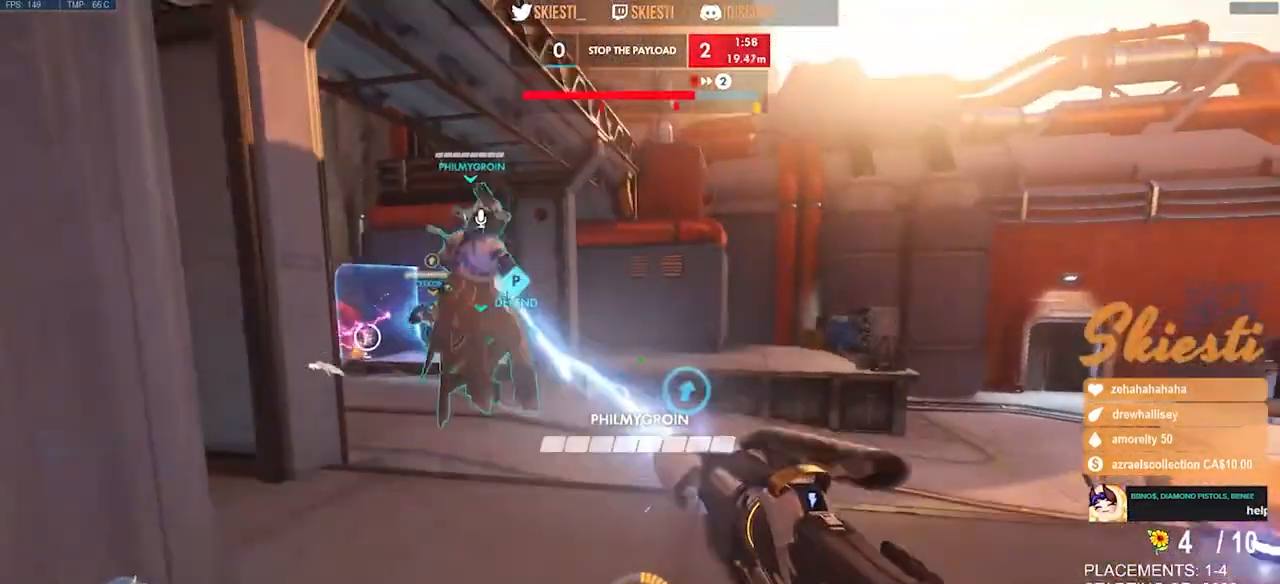
{"keys": ["d", "s"], "mouse": ["left"], "events": [[300, "mouse_left", "up"], [350, "mouse_left", "down"], [384, "d", "down"]]}
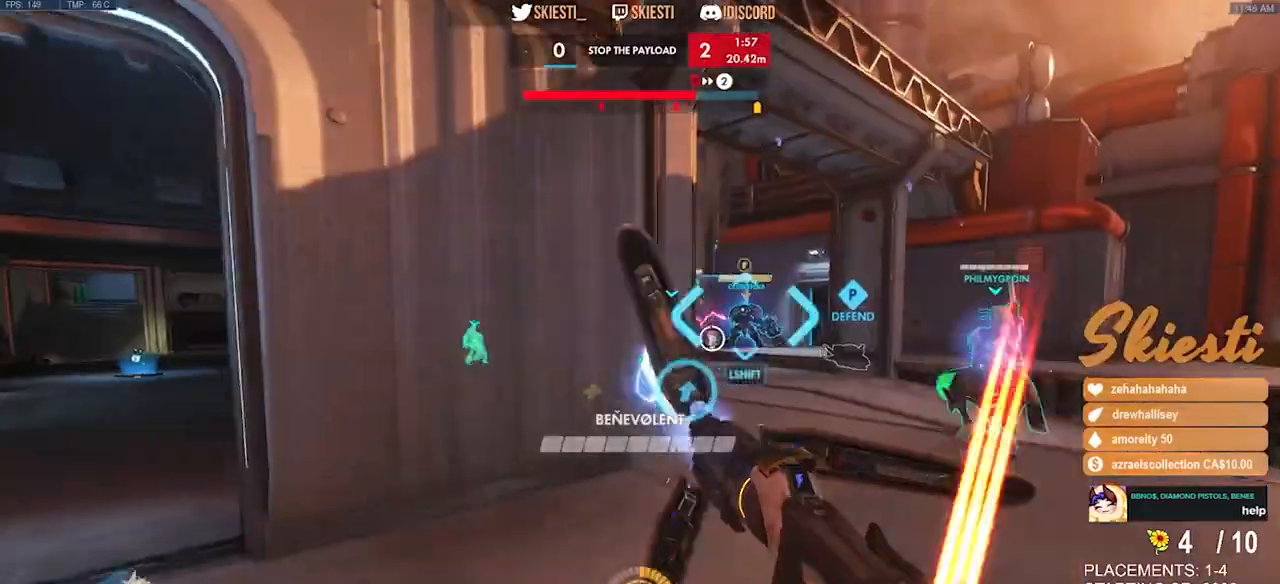
{"keys": ["d", "shift"], "mouse": ["left"], "events": [[117, "s", "up"], [250, "shift", "down"]]}
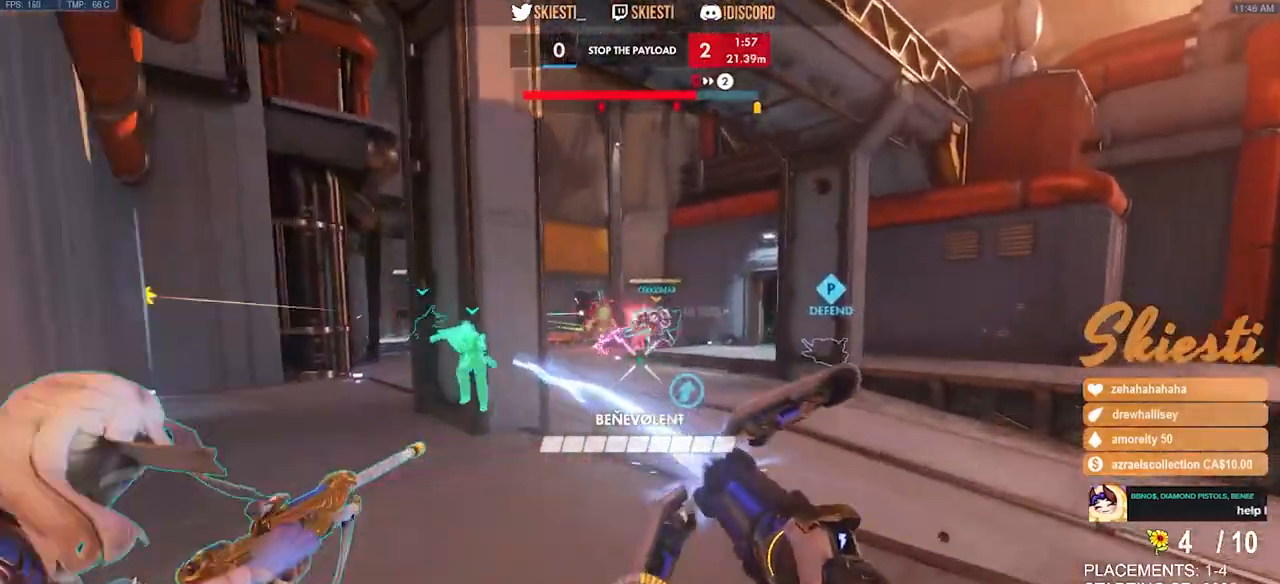
{"keys": ["d"], "mouse": ["left"], "events": [[150, "space", "down"], [150, "w", "down"], [267, "shift", "up"], [284, "space", "up"], [317, "w", "up"]]}
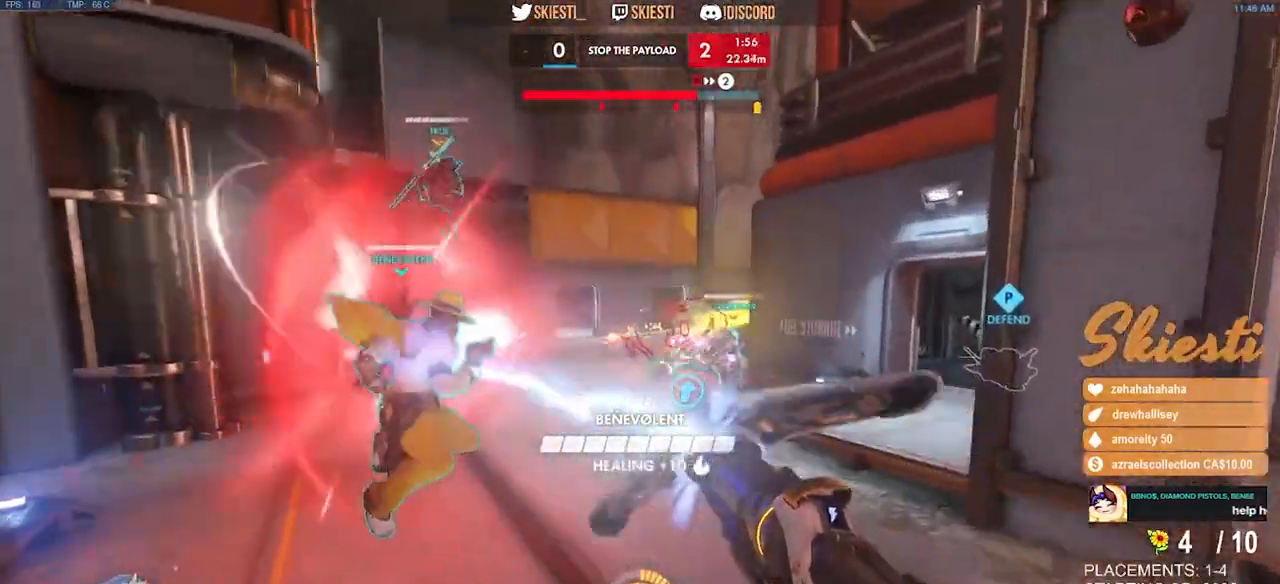
{"keys": ["d", "s", "space"], "mouse": ["right"], "events": [[184, "mouse_left", "up"], [217, "mouse_right", "down"], [250, "s", "down"], [500, "space", "down"]]}
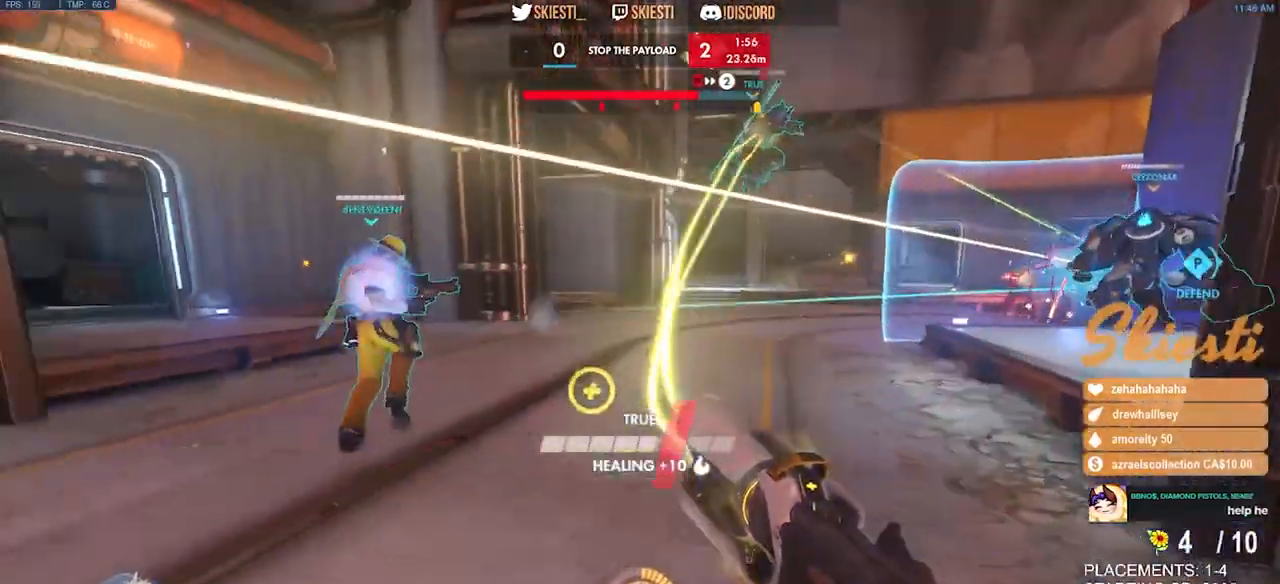
{"keys": ["d", "s"], "mouse": ["right"], "events": [[50, "a", "down"], [250, "a", "up"], [450, "space", "up"]]}